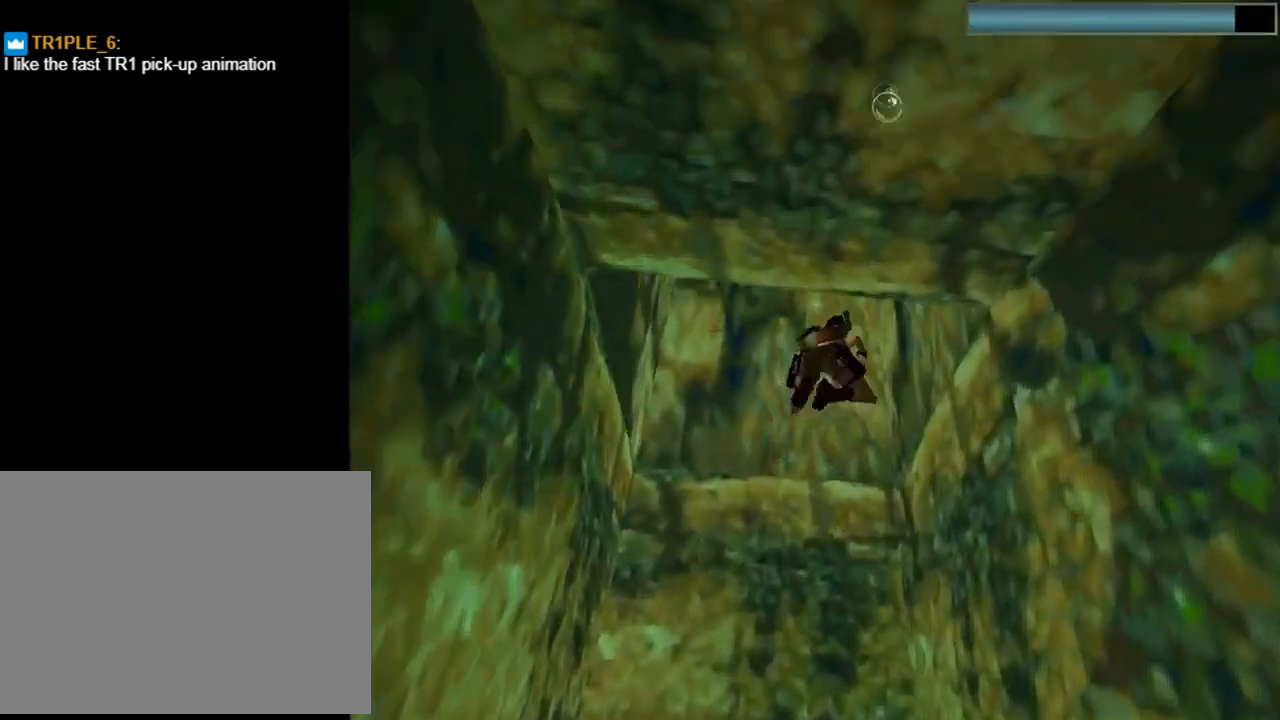
Gameplay with a controller (PlayStation layout); each line is a JSON object with the inputs held at the frame after it. "events" lists button and stick changes between this image and that frame as [ms after this image, input, new state], when the widget could be followed in between. Not read: right_stick.
{"buttons": ["SQUARE"], "left_stick": "center", "events": [[67, "DPAD_DOWN", "up"], [167, "DPAD_RIGHT", "up"]]}
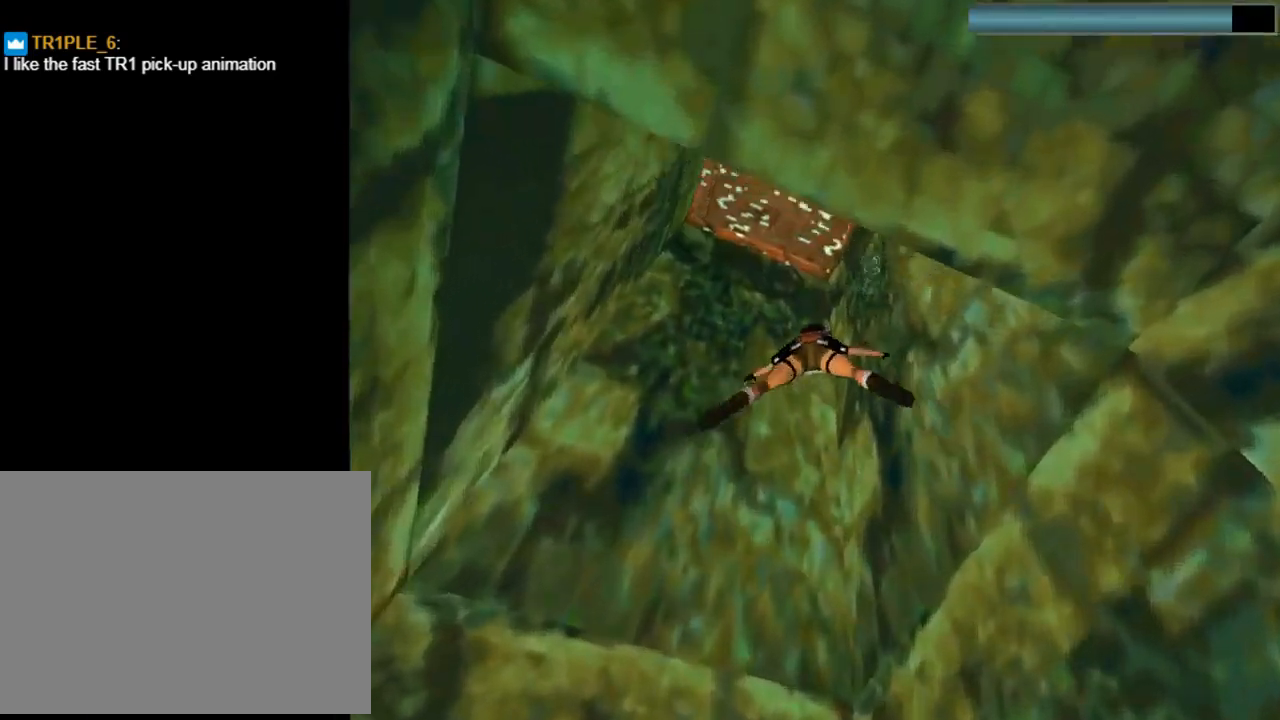
{"buttons": ["SQUARE", "DPAD_RIGHT"], "left_stick": "center", "events": [[300, "DPAD_RIGHT", "down"], [333, "DPAD_DOWN", "down"], [500, "DPAD_DOWN", "up"]]}
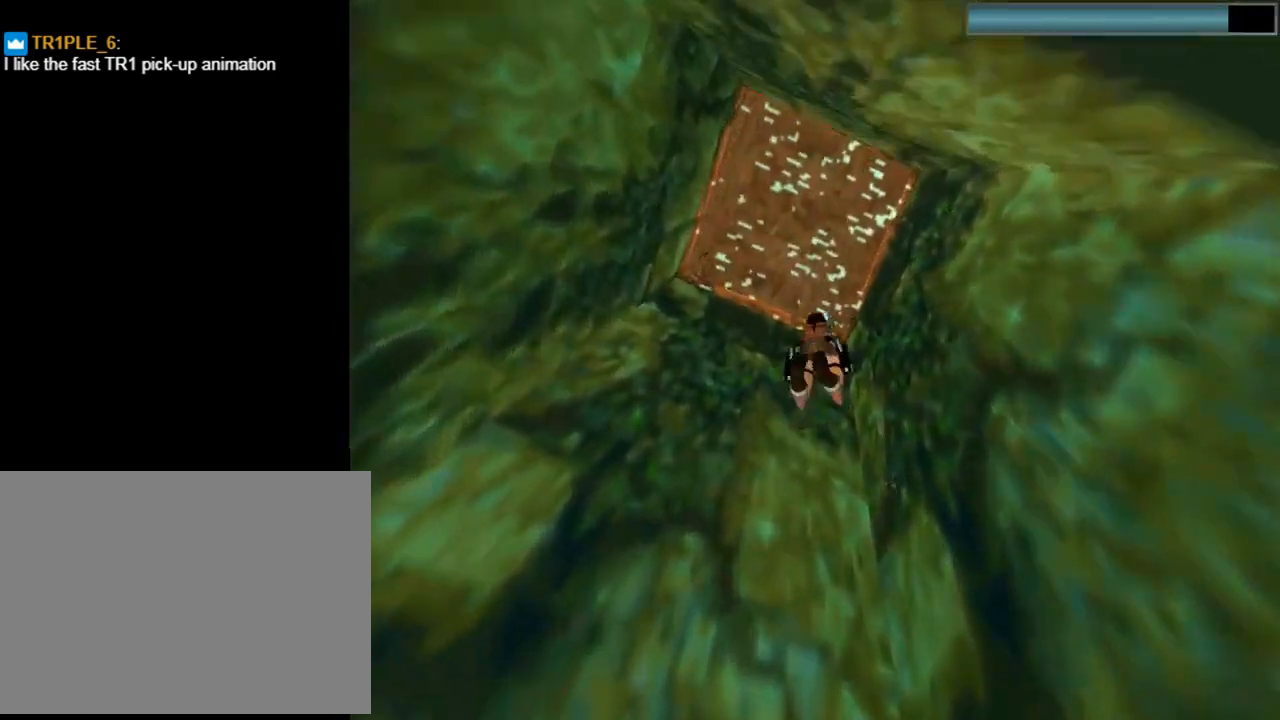
{"buttons": ["SQUARE"], "left_stick": "center", "events": [[233, "DPAD_RIGHT", "up"]]}
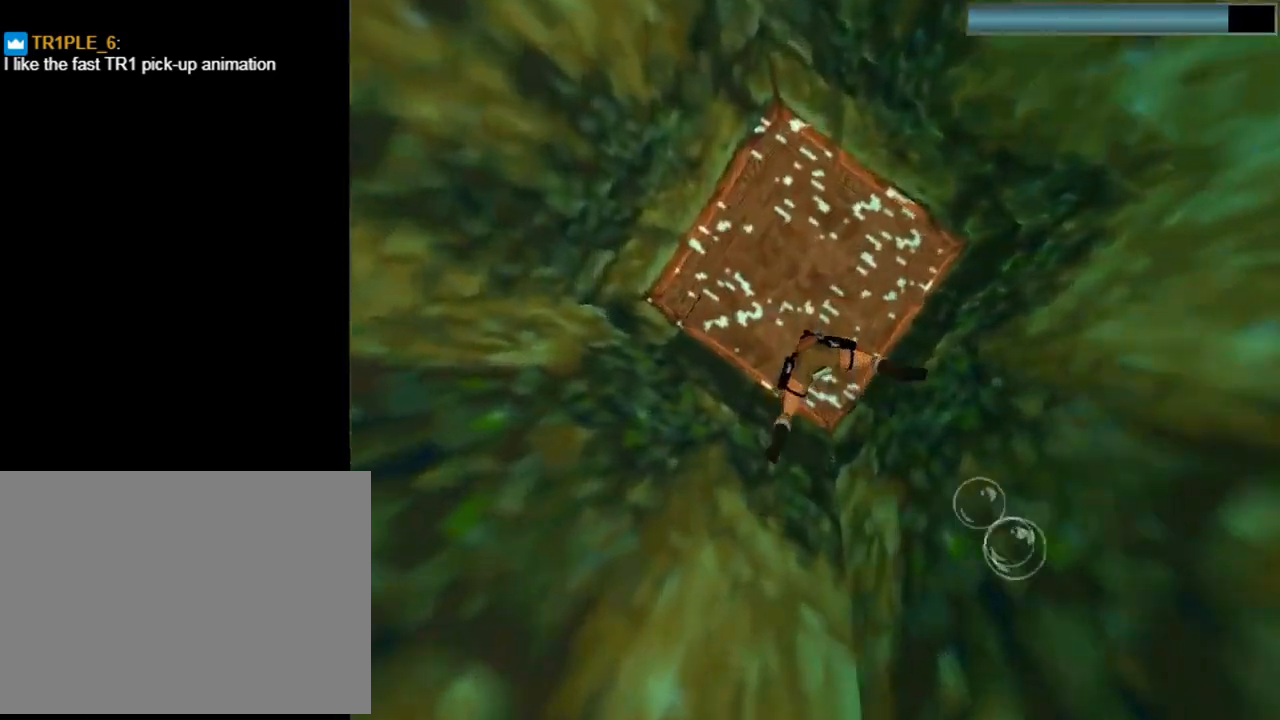
{"buttons": ["SQUARE", "DPAD_UP"], "left_stick": "center", "events": [[267, "DPAD_UP", "down"]]}
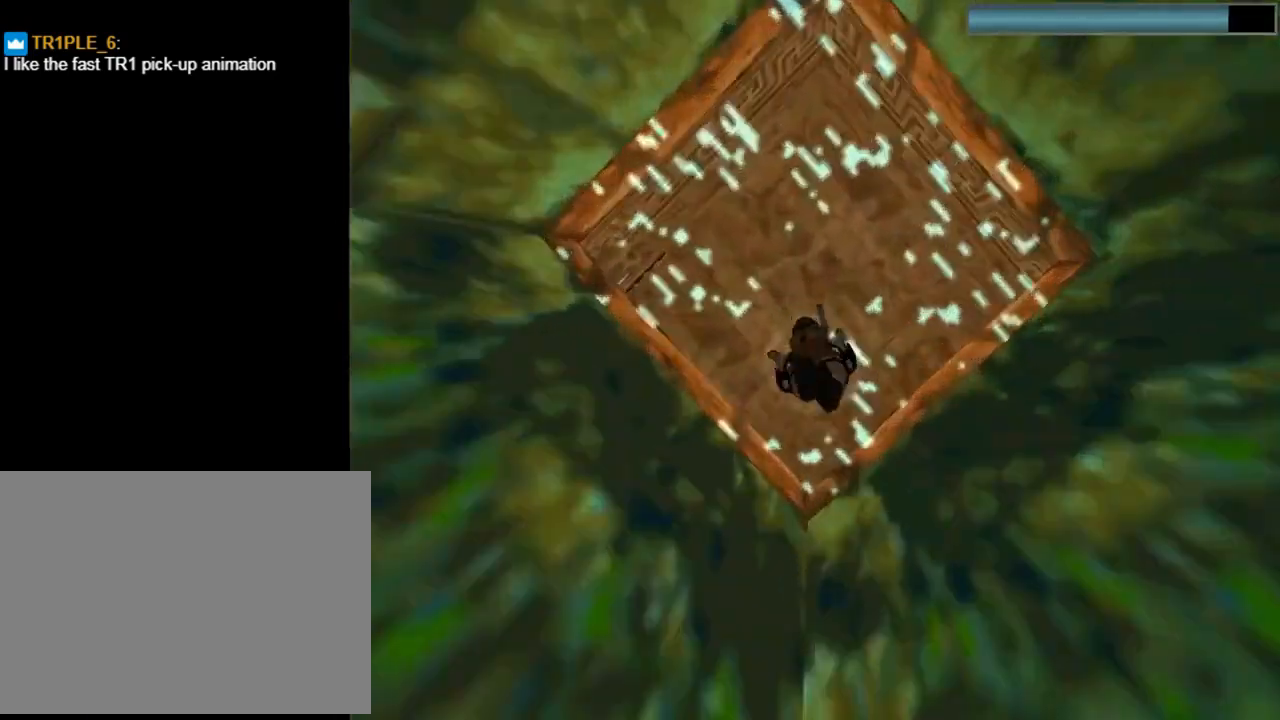
{"buttons": ["CROSS", "DPAD_UP"], "left_stick": "center", "events": [[67, "SQUARE", "up"], [167, "CROSS", "down"], [300, "DPAD_RIGHT", "down"], [400, "DPAD_RIGHT", "up"]]}
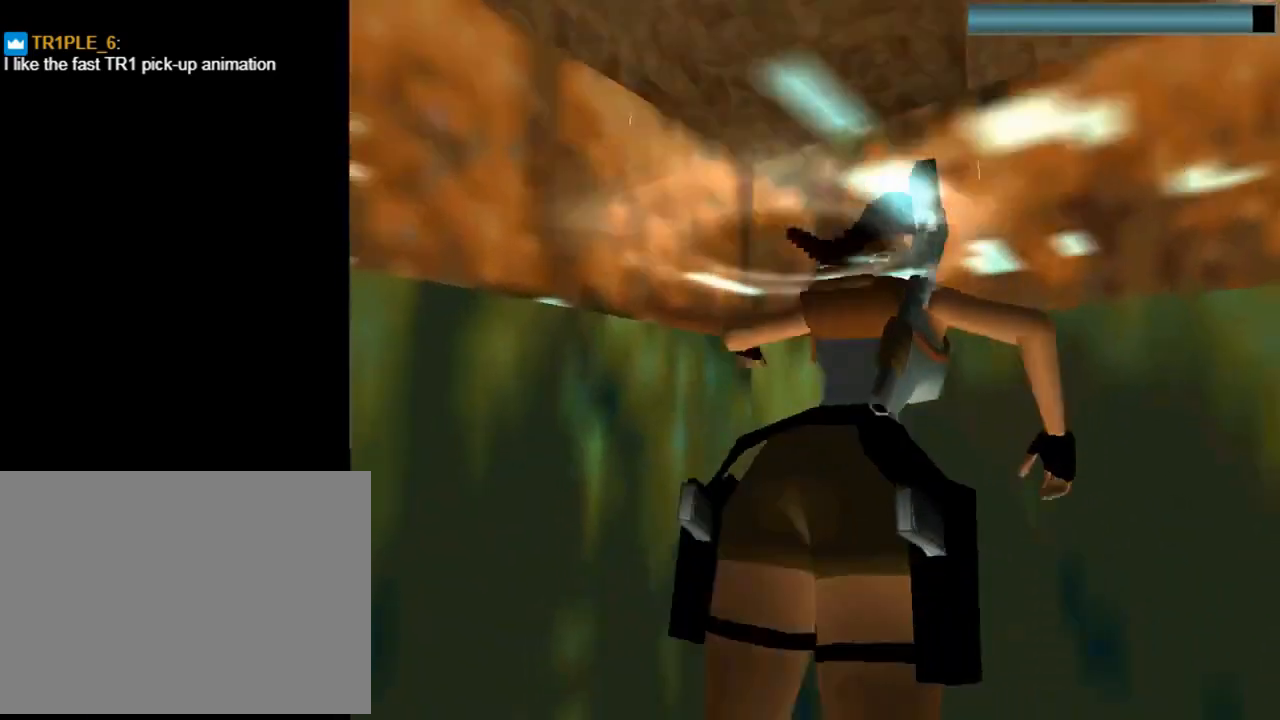
{"buttons": ["CROSS", "DPAD_UP"], "left_stick": "center", "events": []}
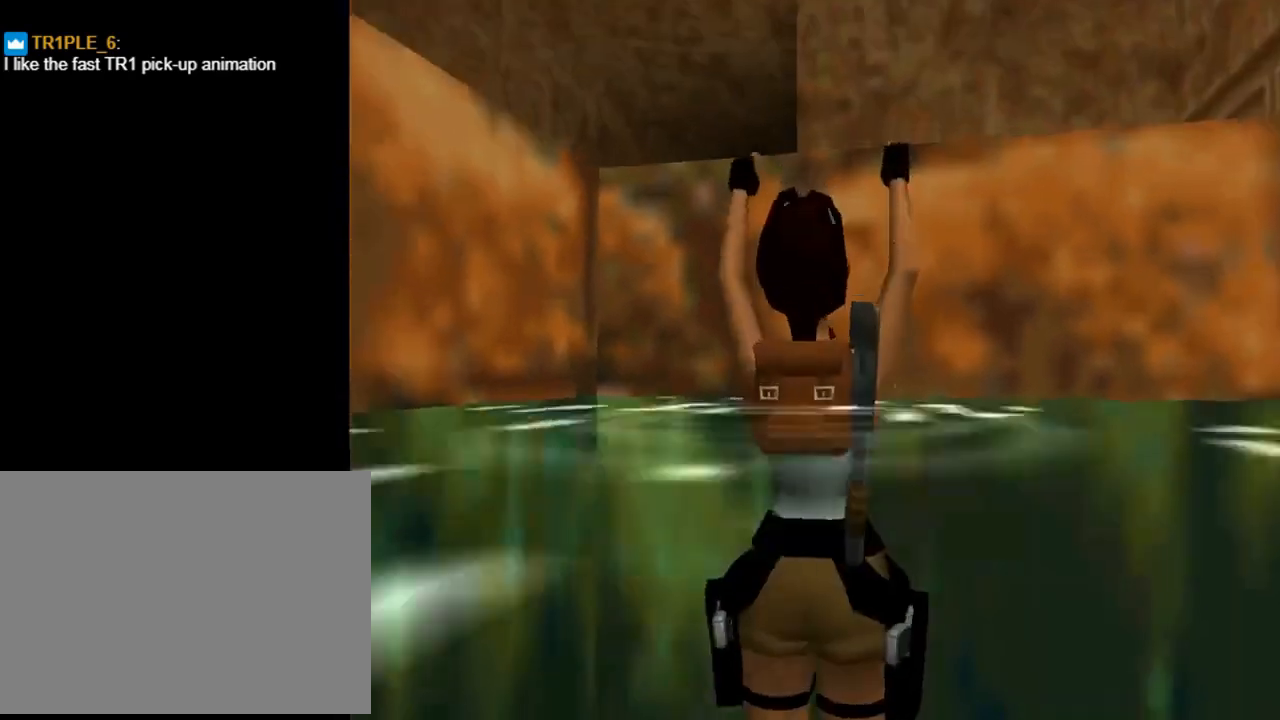
{"buttons": ["DPAD_UP", "DPAD_LEFT"], "left_stick": "center", "events": [[333, "DPAD_LEFT", "down"], [400, "CROSS", "up"]]}
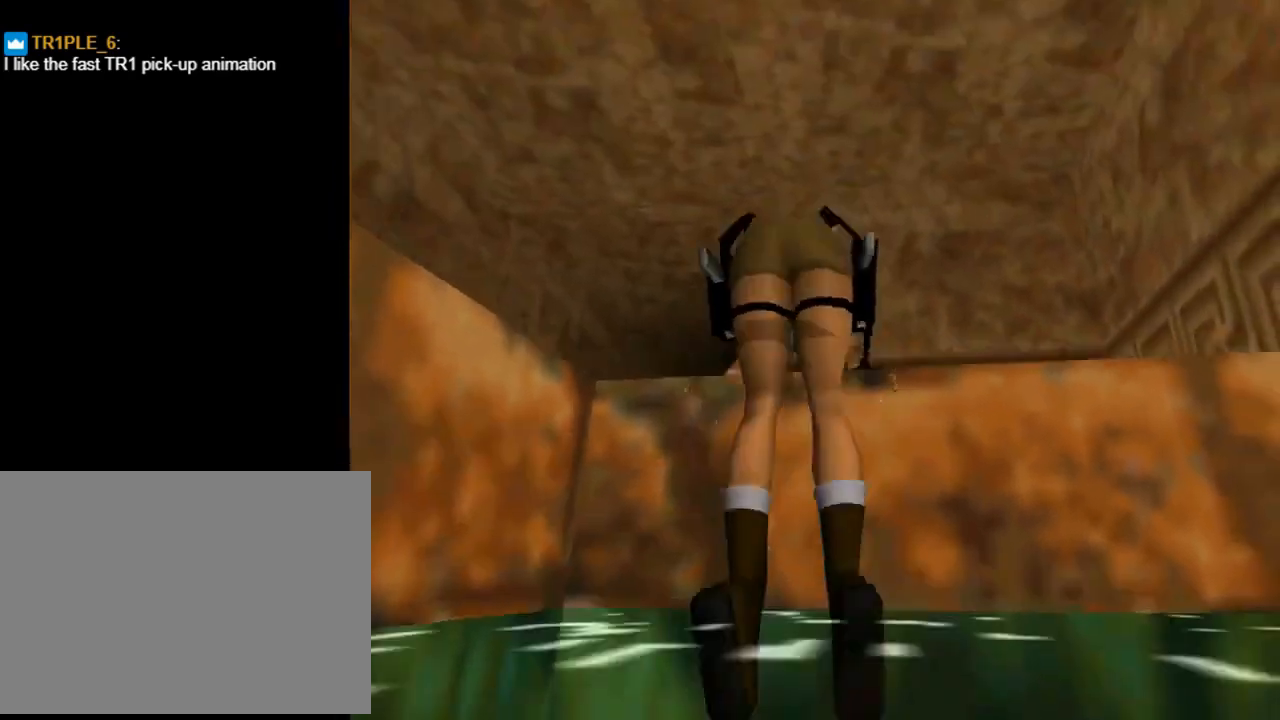
{"buttons": ["DPAD_UP", "DPAD_LEFT"], "left_stick": "center", "events": []}
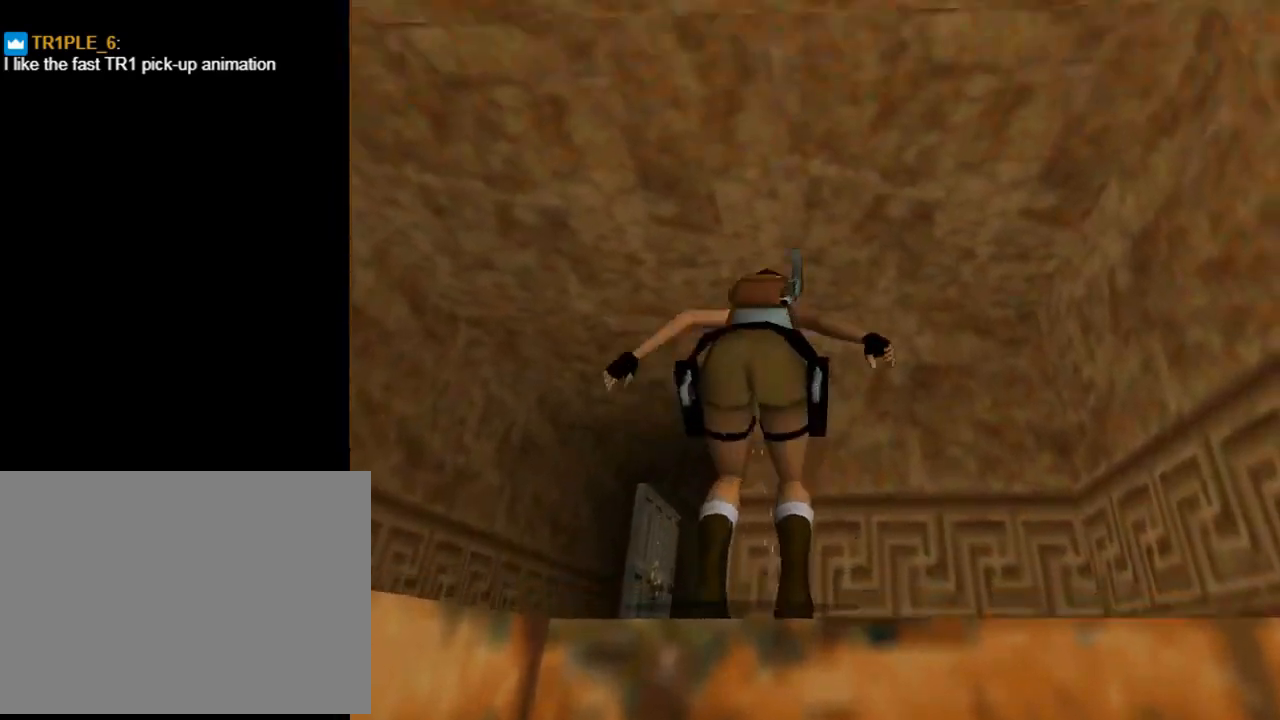
{"buttons": ["DPAD_UP", "DPAD_LEFT"], "left_stick": "center", "events": []}
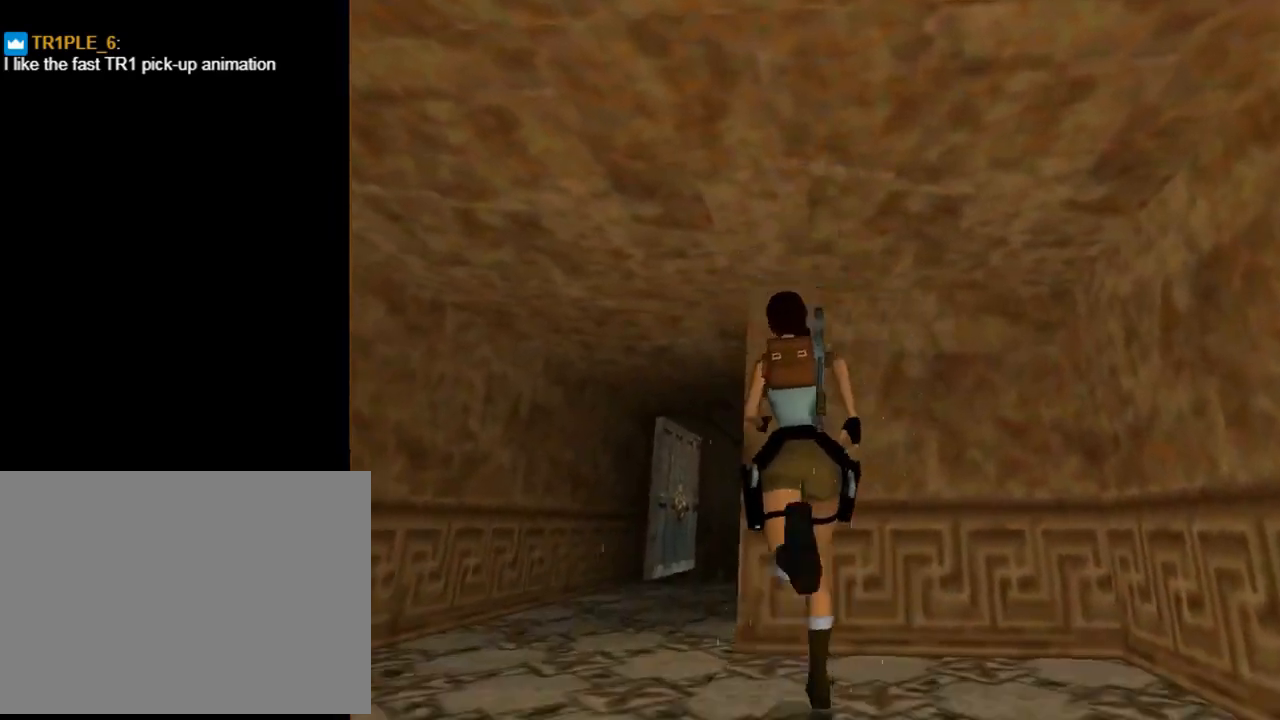
{"buttons": ["SQUARE", "DPAD_UP", "DPAD_RIGHT"], "left_stick": "center", "events": [[133, "SQUARE", "down"], [233, "DPAD_LEFT", "up"], [300, "DPAD_RIGHT", "down"]]}
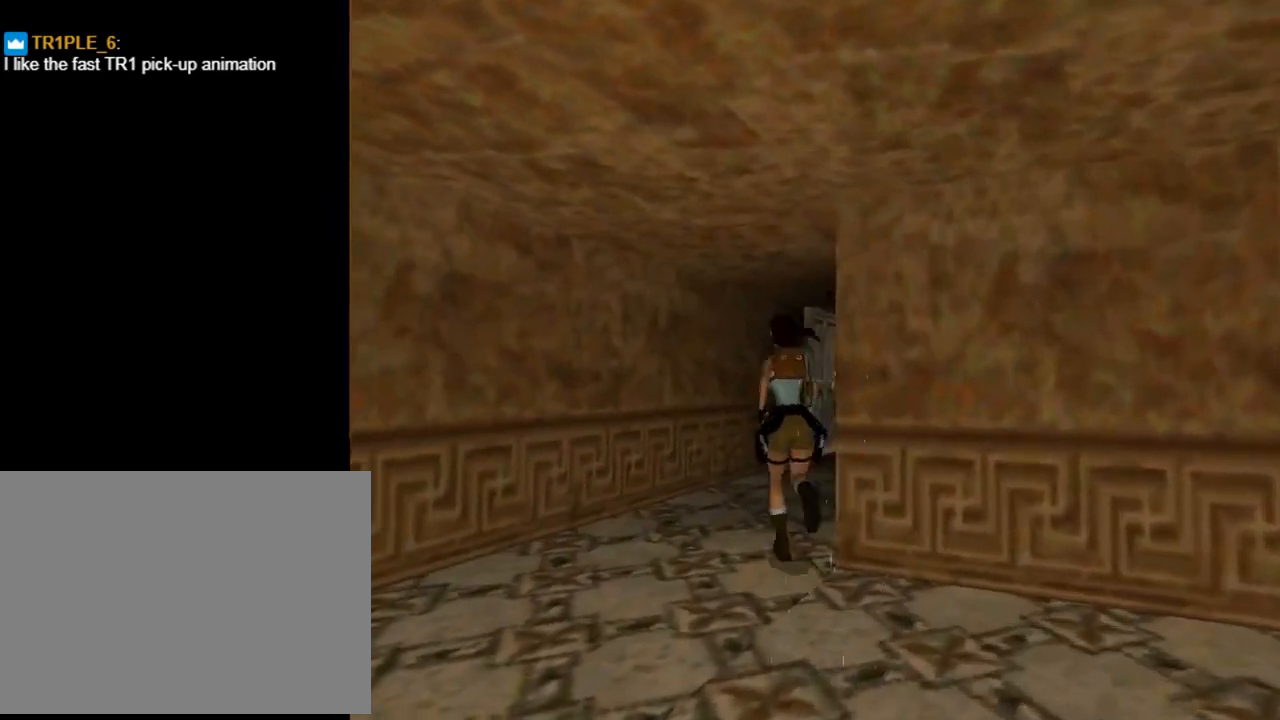
{"buttons": ["DPAD_UP", "DPAD_RIGHT"], "left_stick": "center", "events": [[367, "SQUARE", "up"]]}
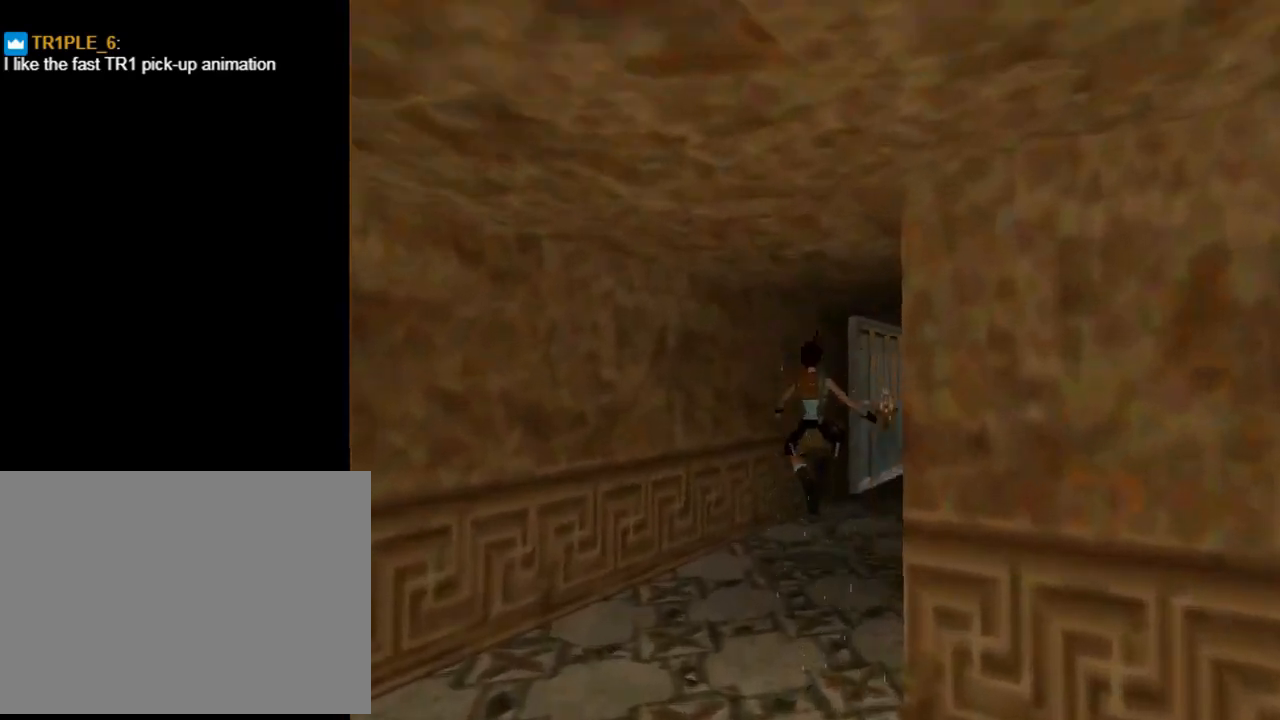
{"buttons": ["SQUARE", "DPAD_UP", "DPAD_LEFT"], "left_stick": "center", "events": [[233, "SQUARE", "down"], [333, "DPAD_RIGHT", "up"], [500, "DPAD_LEFT", "down"]]}
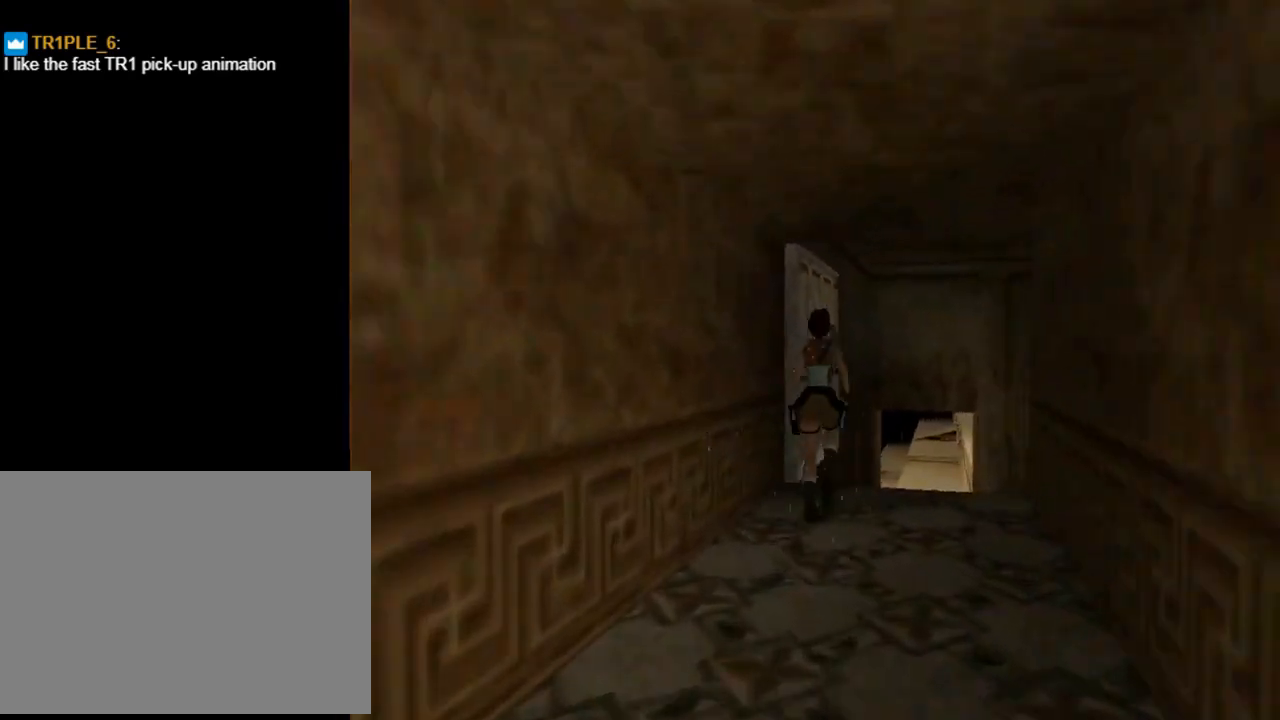
{"buttons": ["DPAD_UP", "DPAD_LEFT"], "left_stick": "center", "events": [[100, "DPAD_LEFT", "up"], [167, "DPAD_RIGHT", "down"], [267, "SQUARE", "up"], [367, "DPAD_RIGHT", "up"], [467, "DPAD_LEFT", "down"]]}
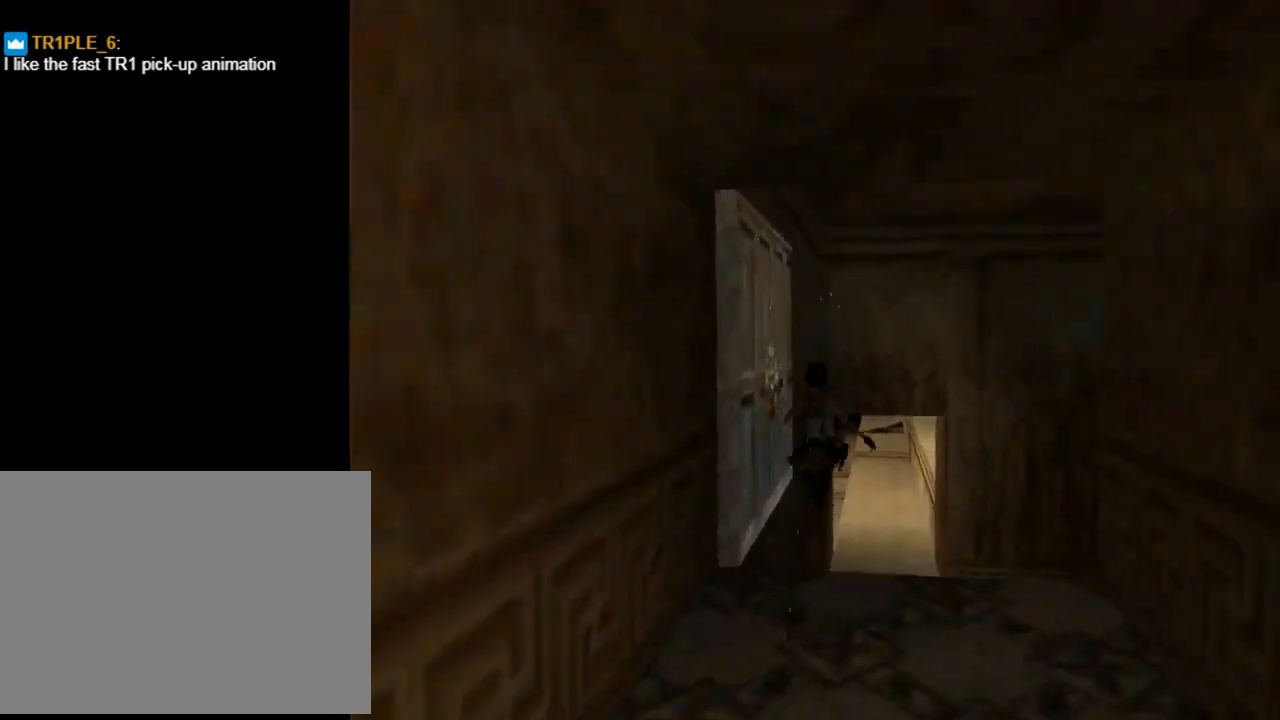
{"buttons": ["DPAD_UP", "DPAD_LEFT"], "left_stick": "center", "events": []}
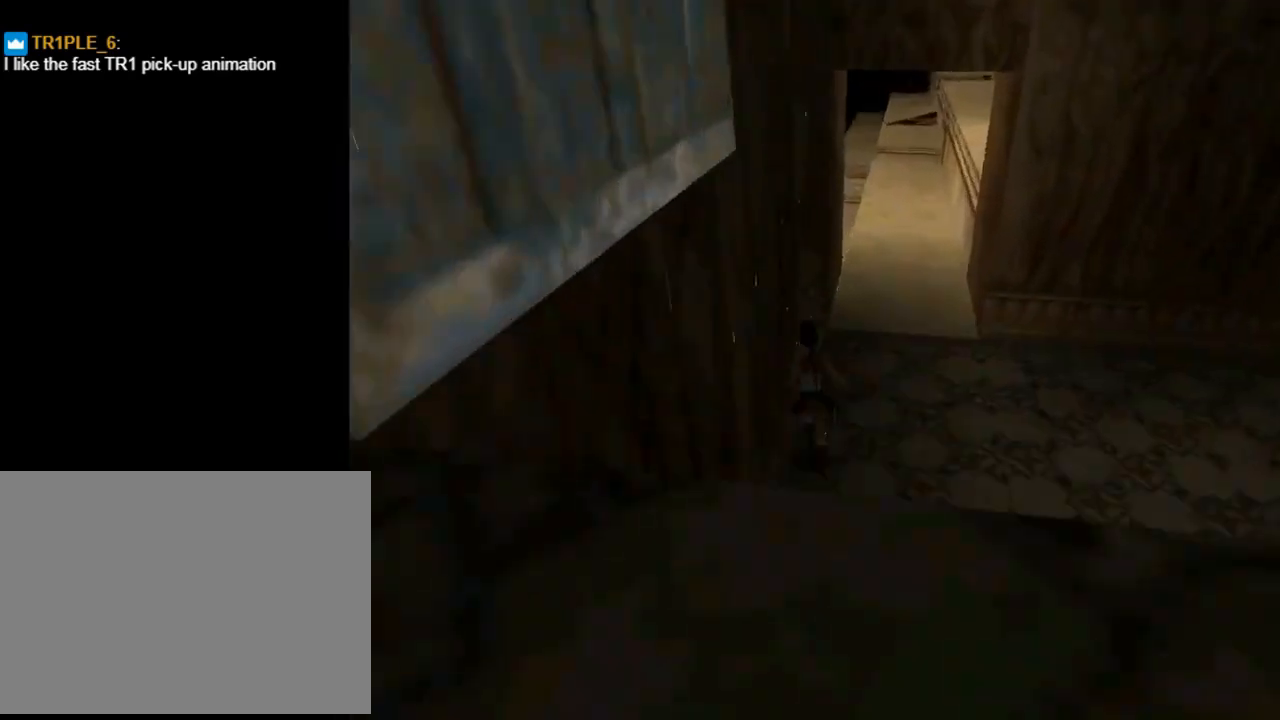
{"buttons": ["DPAD_UP", "DPAD_LEFT"], "left_stick": "center", "events": []}
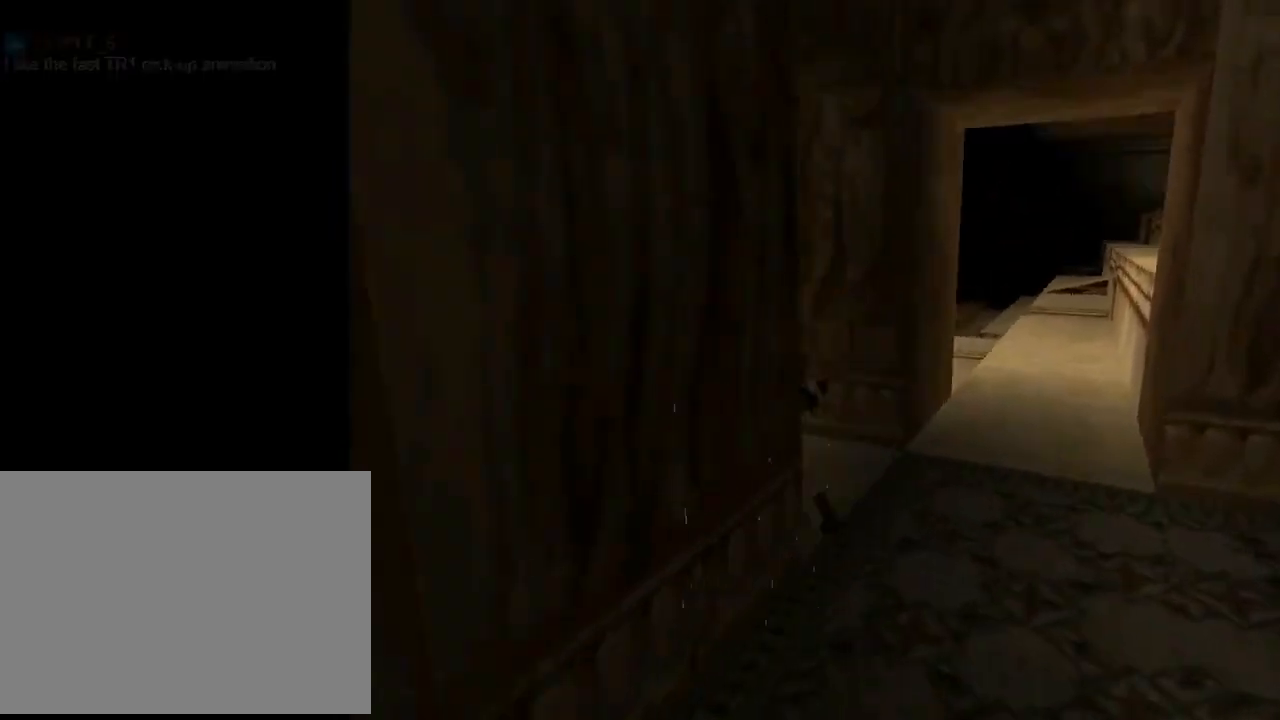
{"buttons": ["SQUARE", "DPAD_UP", "DPAD_LEFT"], "left_stick": "center", "events": [[167, "DPAD_LEFT", "up"], [167, "SQUARE", "down"], [367, "DPAD_LEFT", "down"]]}
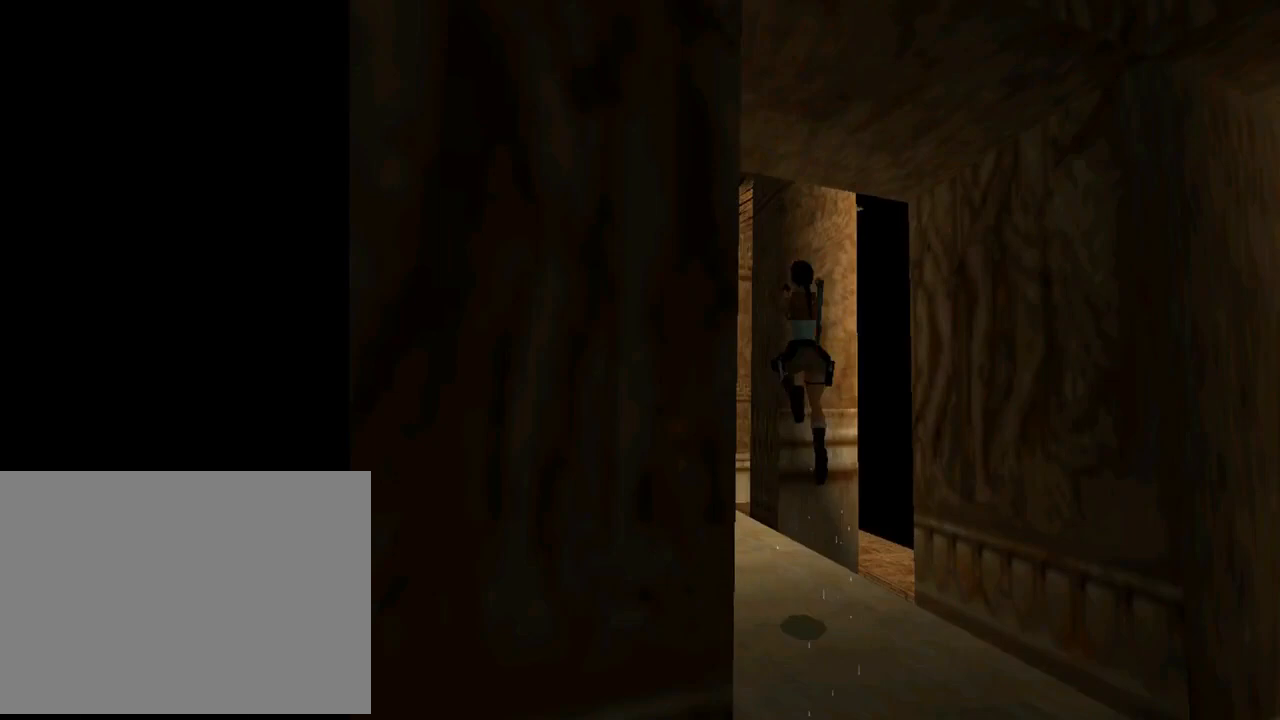
{"buttons": ["DPAD_UP", "DPAD_RIGHT"], "left_stick": "center", "events": [[33, "SQUARE", "up"], [300, "DPAD_LEFT", "up"], [433, "DPAD_RIGHT", "down"]]}
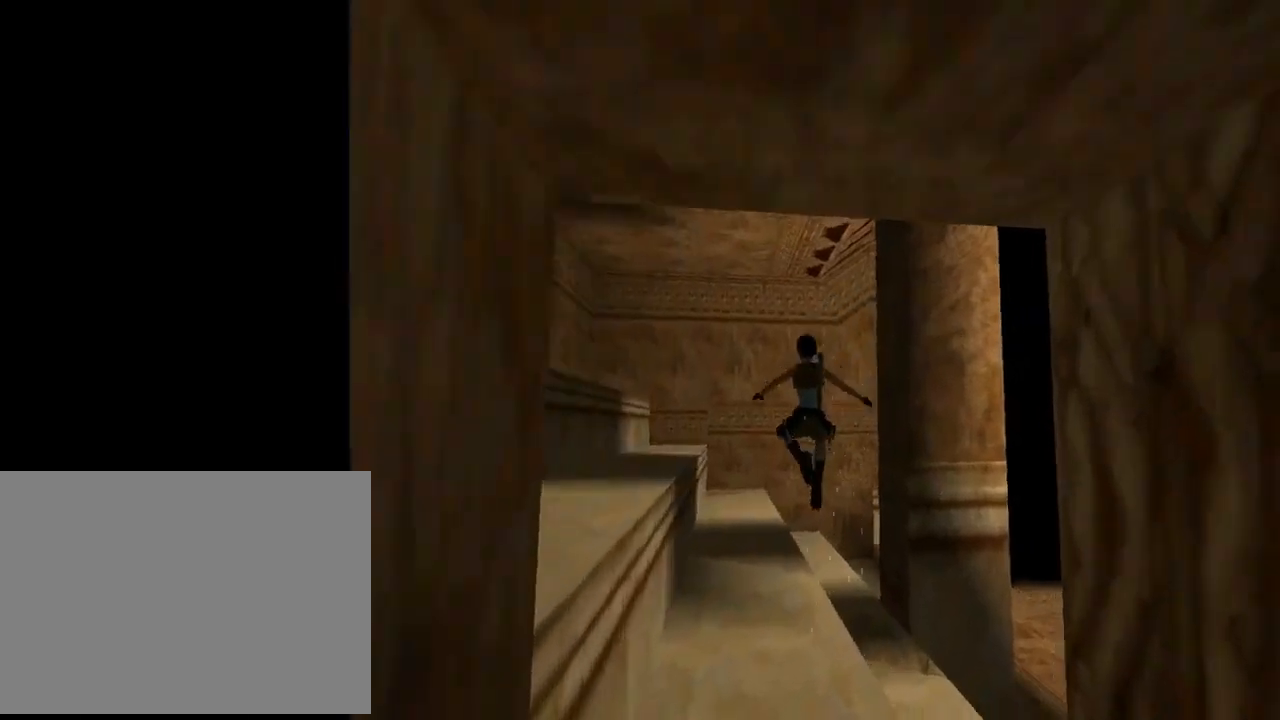
{"buttons": ["SQUARE", "DPAD_UP"], "left_stick": "center", "events": [[100, "DPAD_RIGHT", "up"], [133, "SQUARE", "down"]]}
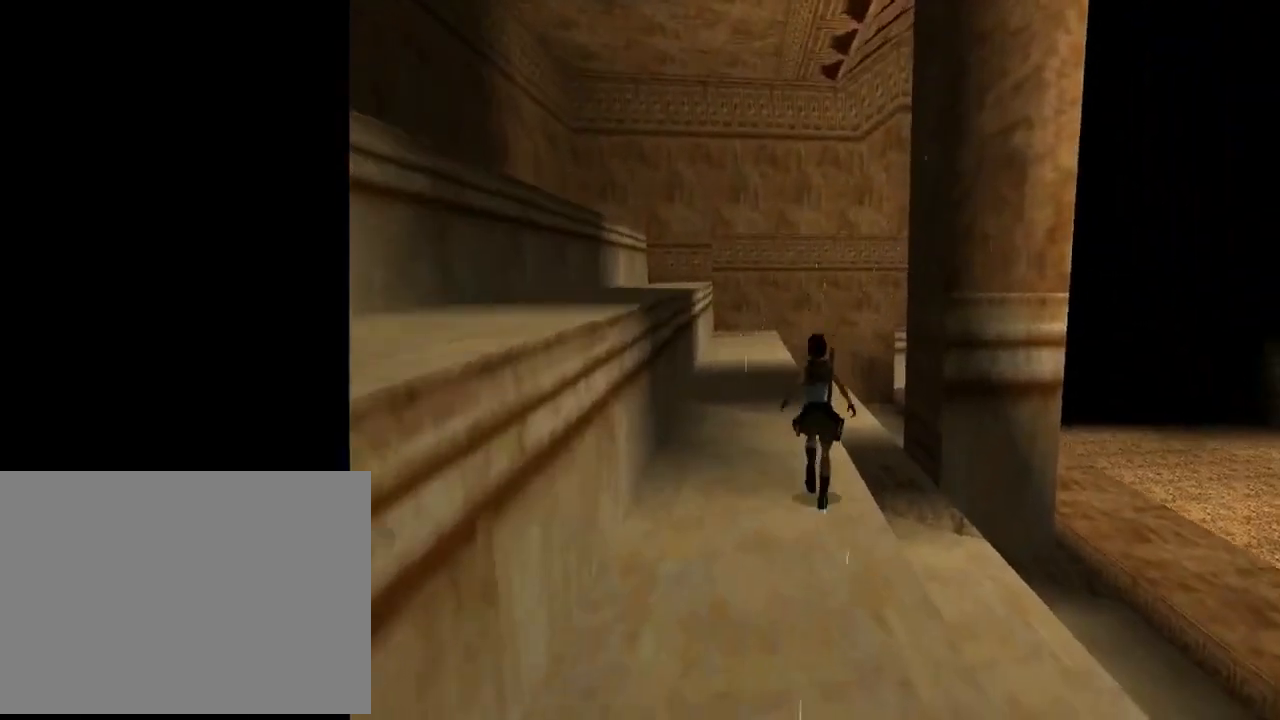
{"buttons": ["SQUARE", "DPAD_UP", "DPAD_RIGHT"], "left_stick": "center", "events": [[167, "DPAD_RIGHT", "down"]]}
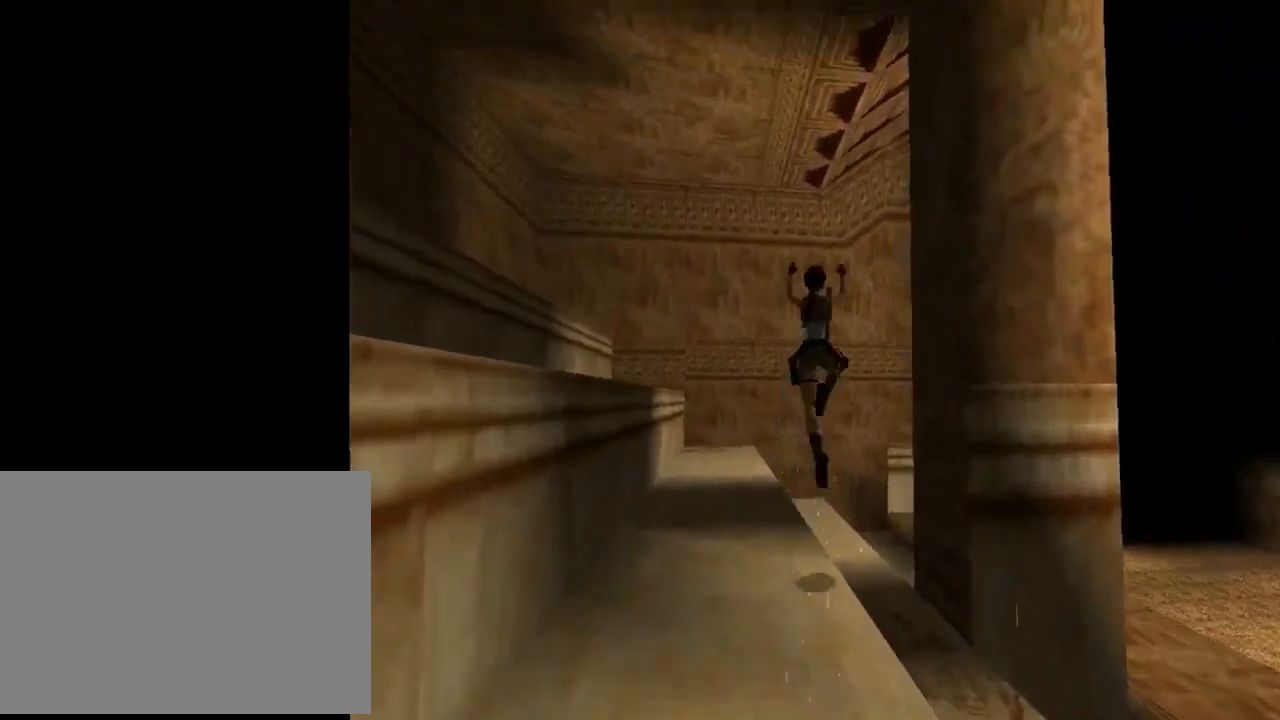
{"buttons": [], "left_stick": "center", "events": [[33, "DPAD_RIGHT", "up"], [267, "DPAD_UP", "up"], [267, "SQUARE", "up"]]}
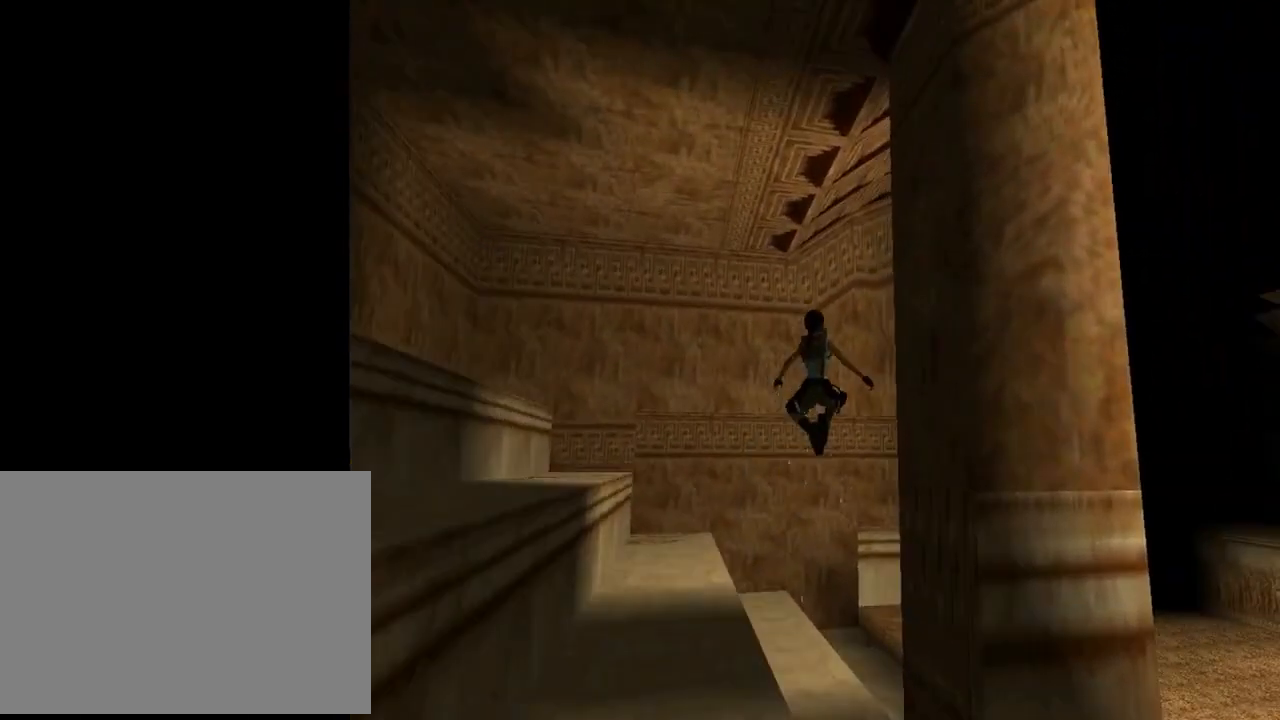
{"buttons": [], "left_stick": "center", "events": []}
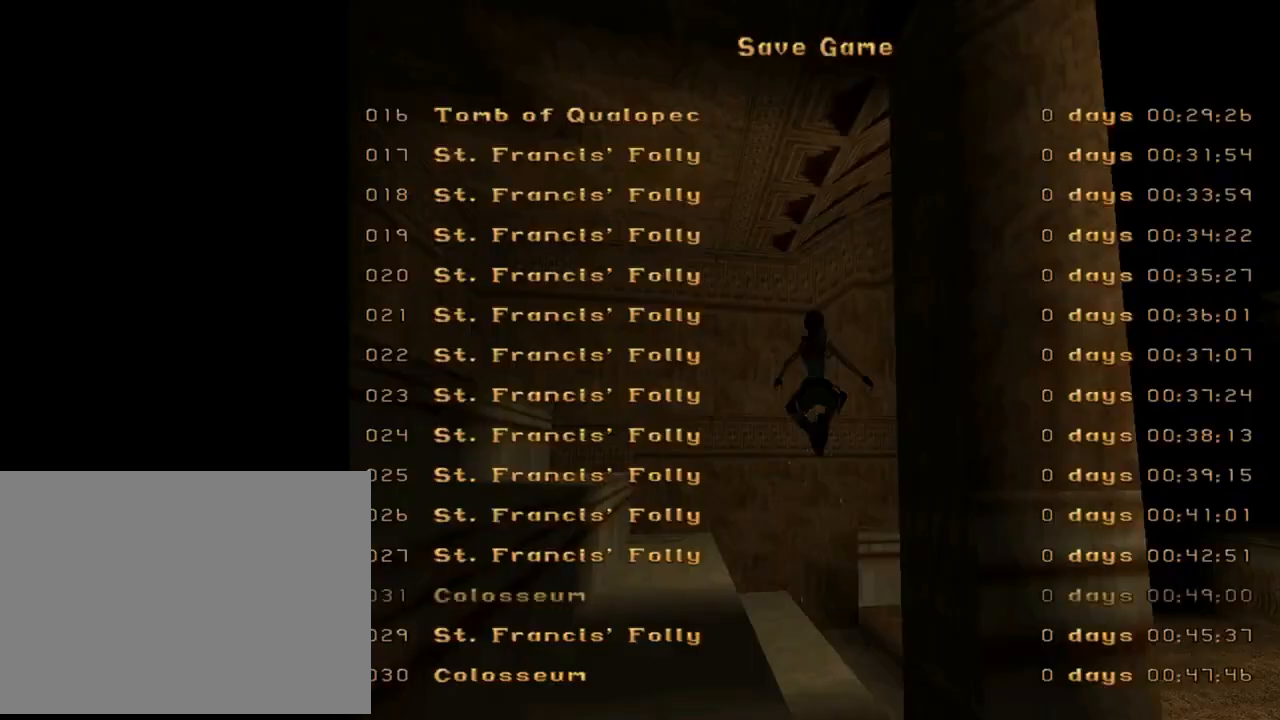
{"buttons": [], "left_stick": "center", "events": [[133, "DPAD_DOWN", "down"], [233, "DPAD_DOWN", "up"]]}
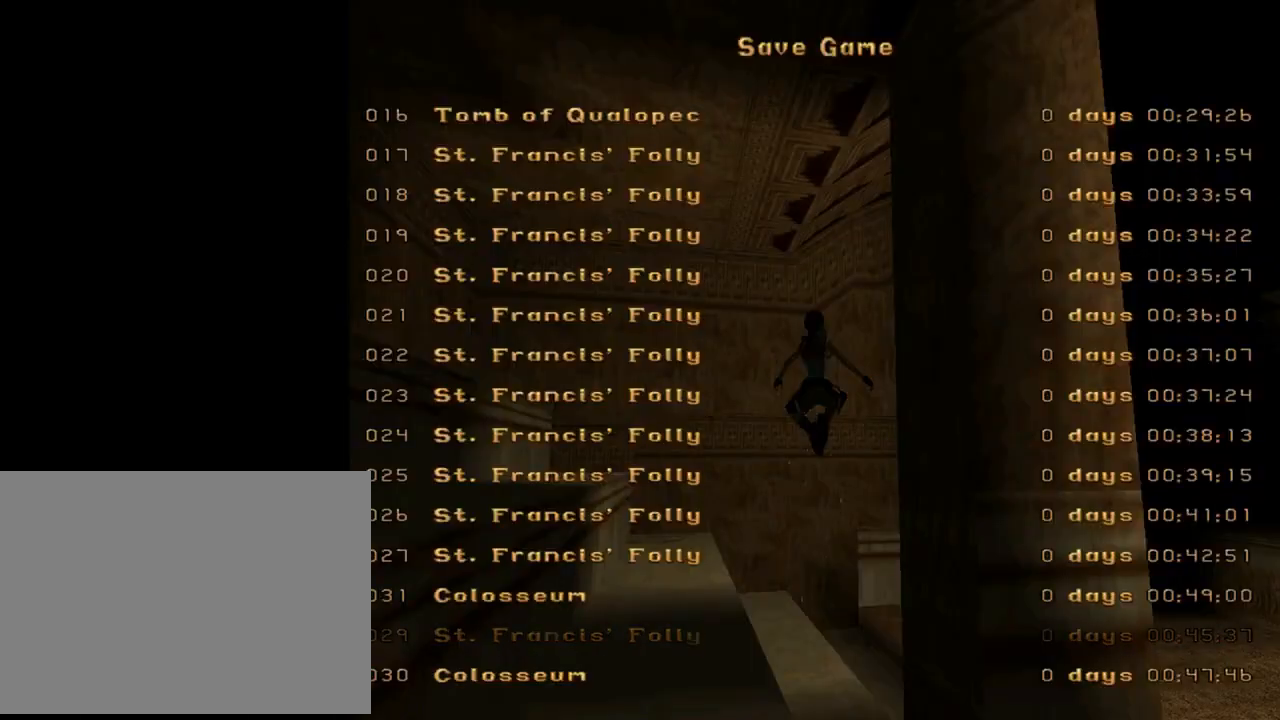
{"buttons": [], "left_stick": "center", "events": [[200, "CROSS", "down"], [300, "CROSS", "up"]]}
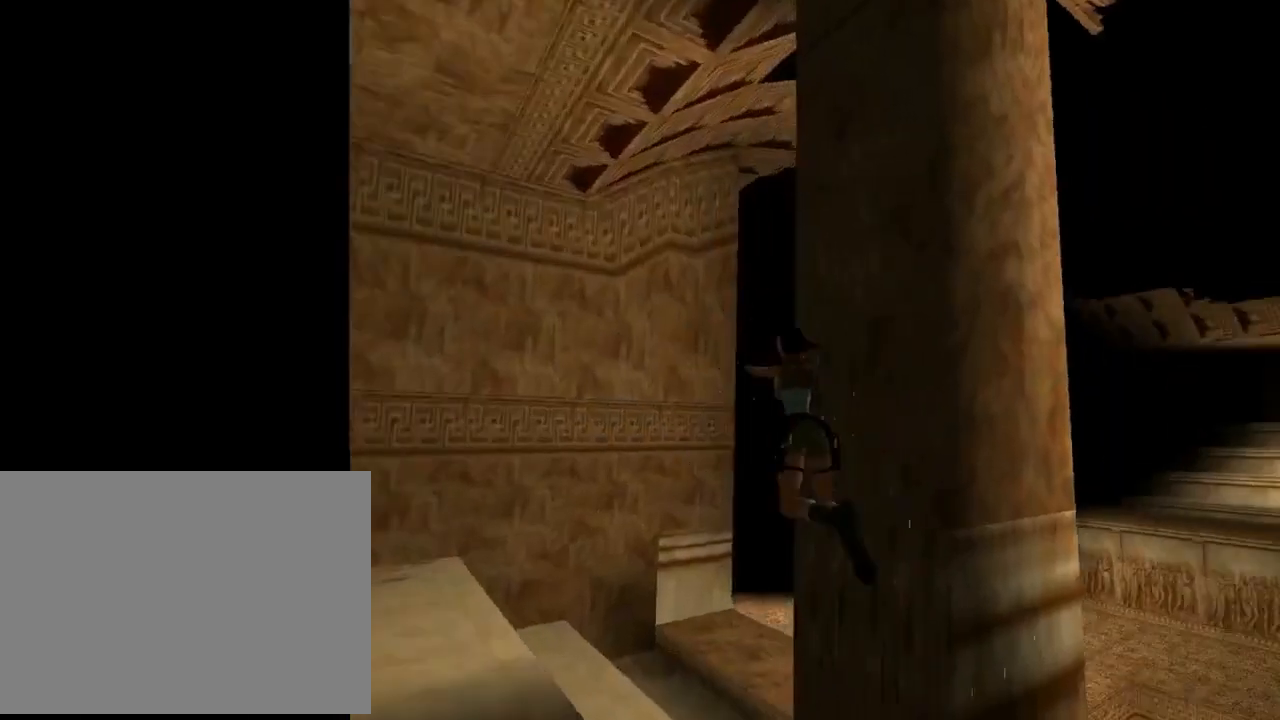
{"buttons": ["DPAD_UP", "DPAD_RIGHT"], "left_stick": "center", "events": [[233, "DPAD_UP", "down"], [500, "DPAD_RIGHT", "down"]]}
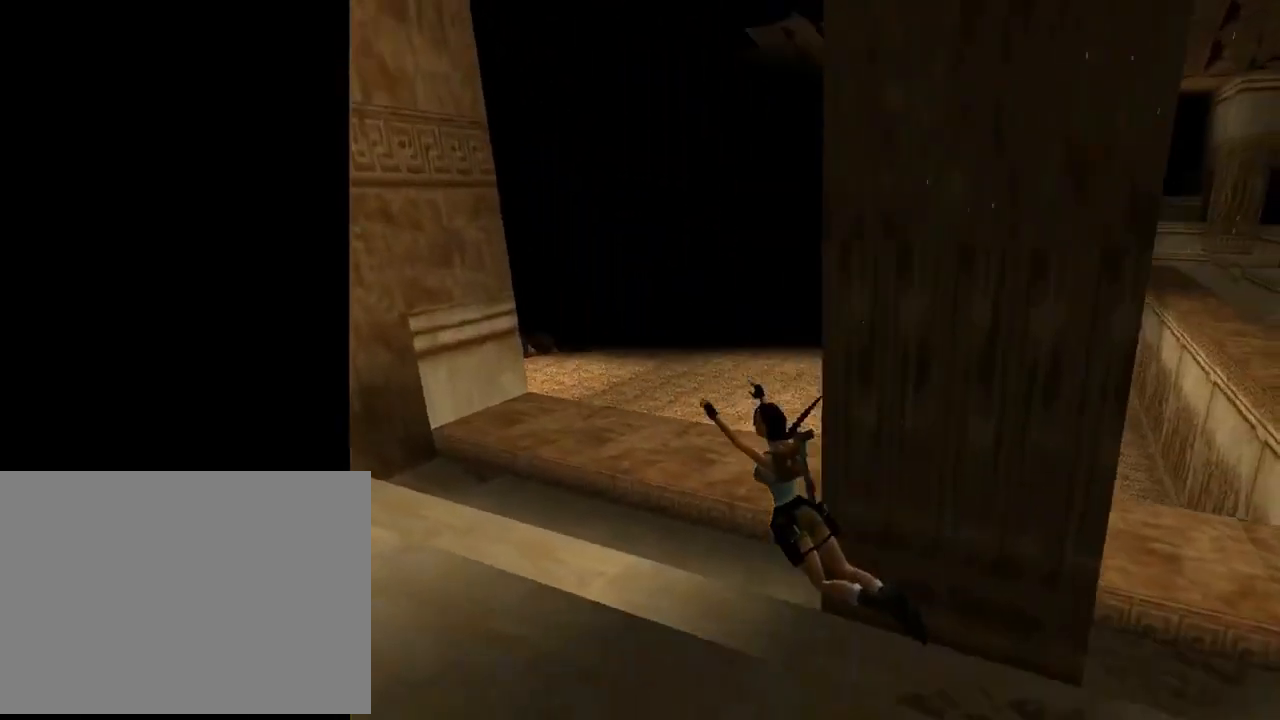
{"buttons": ["DPAD_UP", "DPAD_RIGHT"], "left_stick": "center", "events": []}
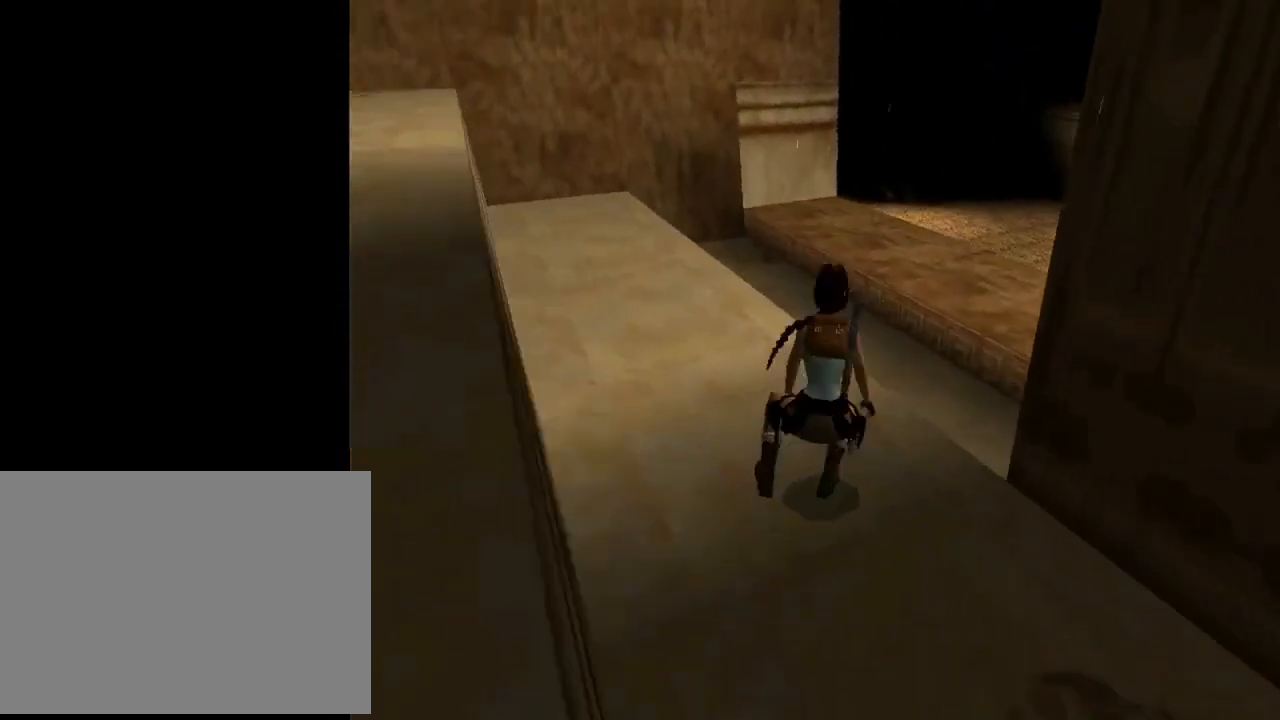
{"buttons": ["SQUARE", "DPAD_UP"], "left_stick": "center", "events": [[33, "DPAD_RIGHT", "up"], [500, "SQUARE", "down"]]}
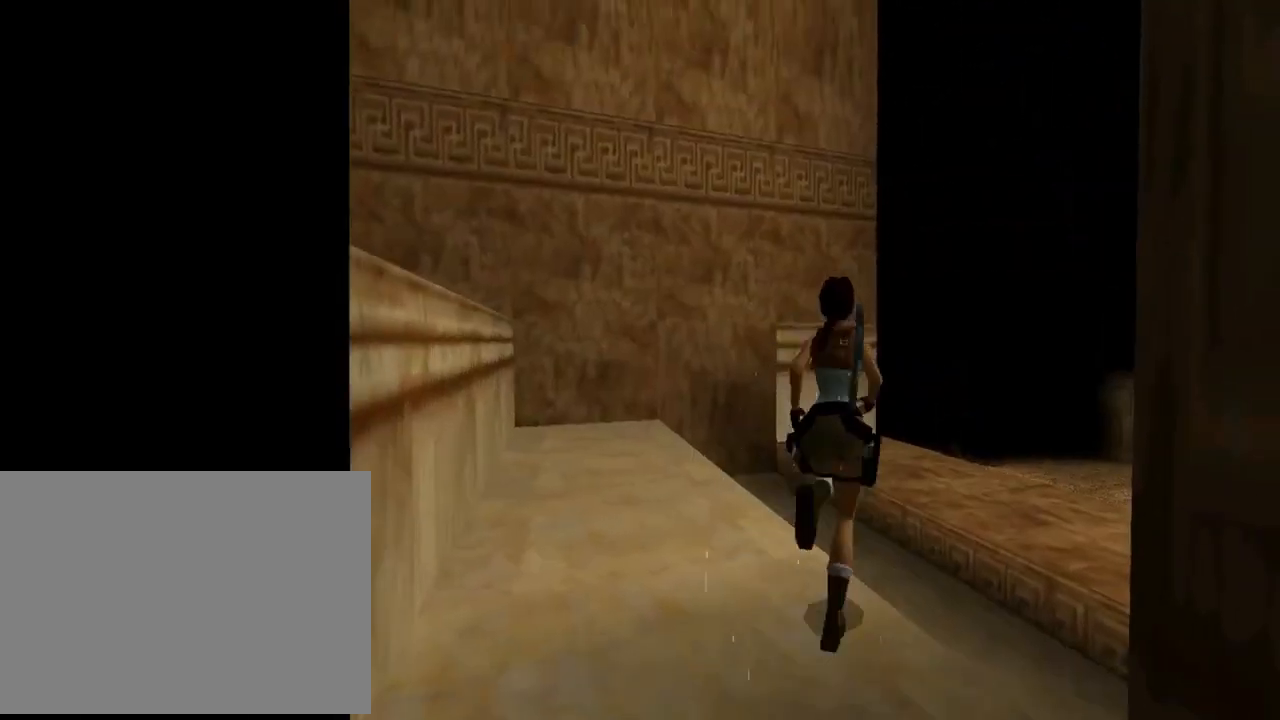
{"buttons": ["SQUARE", "DPAD_UP"], "left_stick": "center", "events": []}
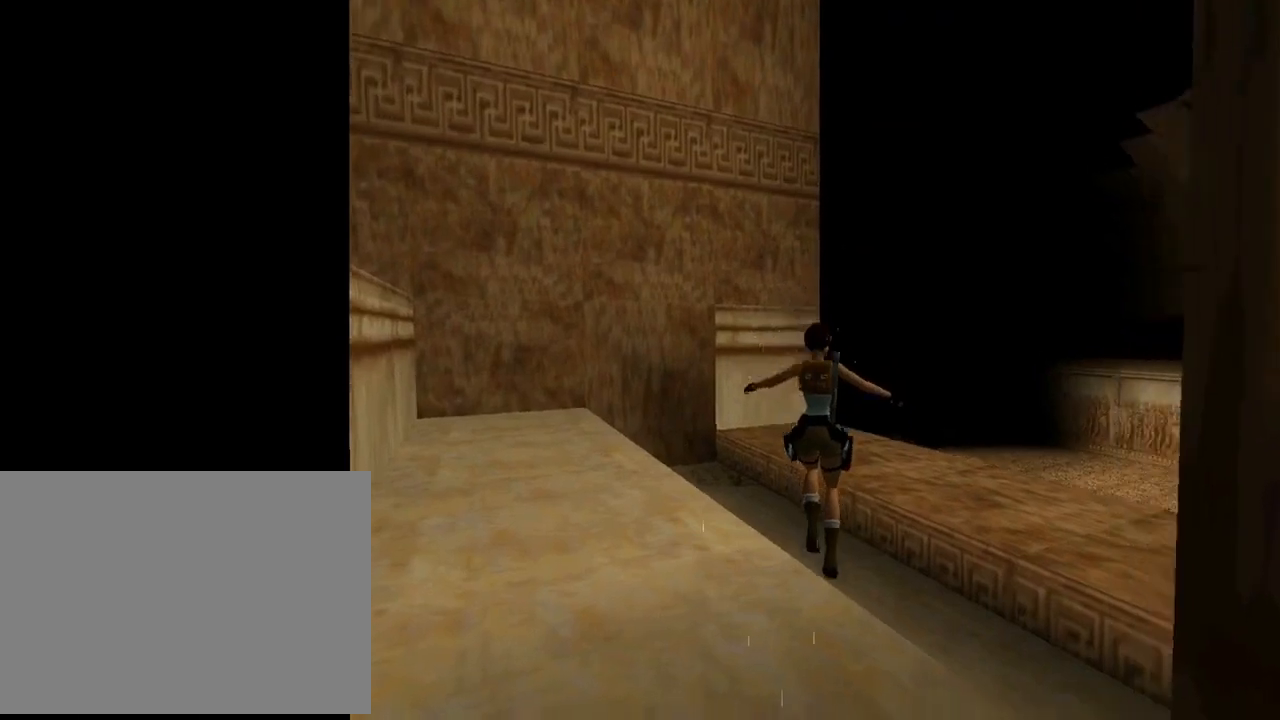
{"buttons": ["DPAD_UP"], "left_stick": "center", "events": [[100, "DPAD_LEFT", "down"], [200, "SQUARE", "up"], [267, "DPAD_LEFT", "up"]]}
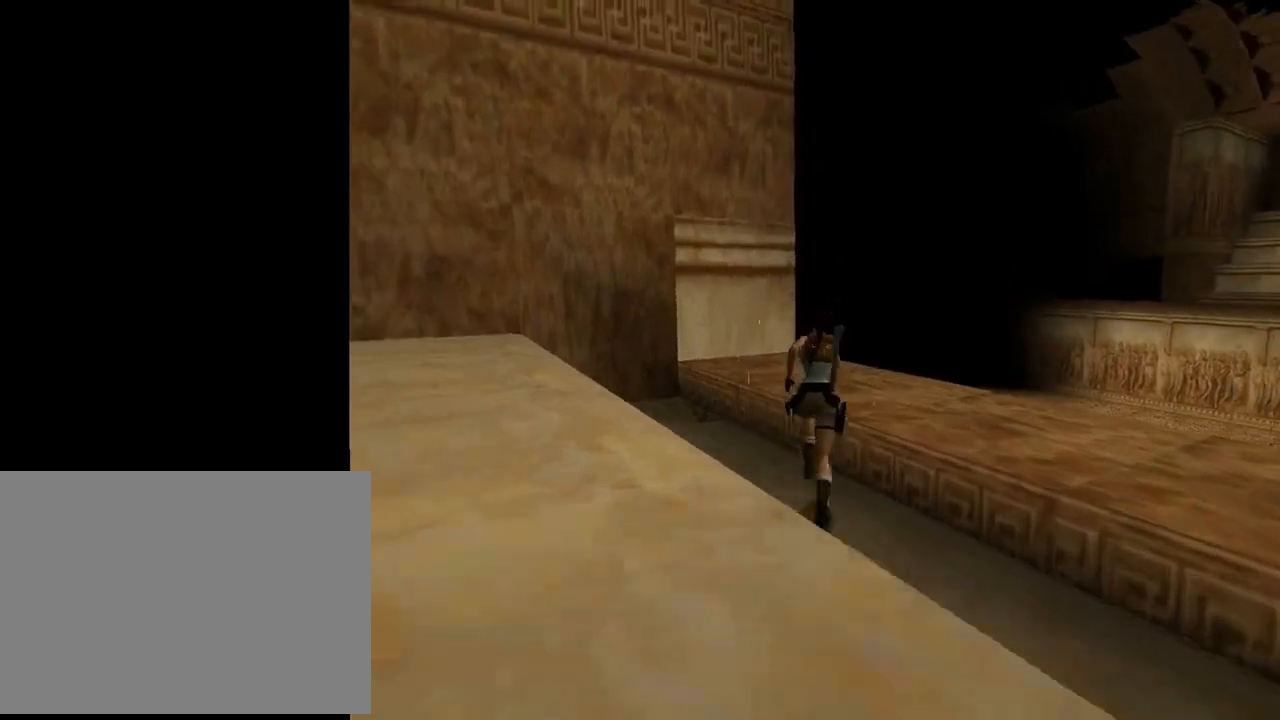
{"buttons": ["DPAD_UP"], "left_stick": "center", "events": []}
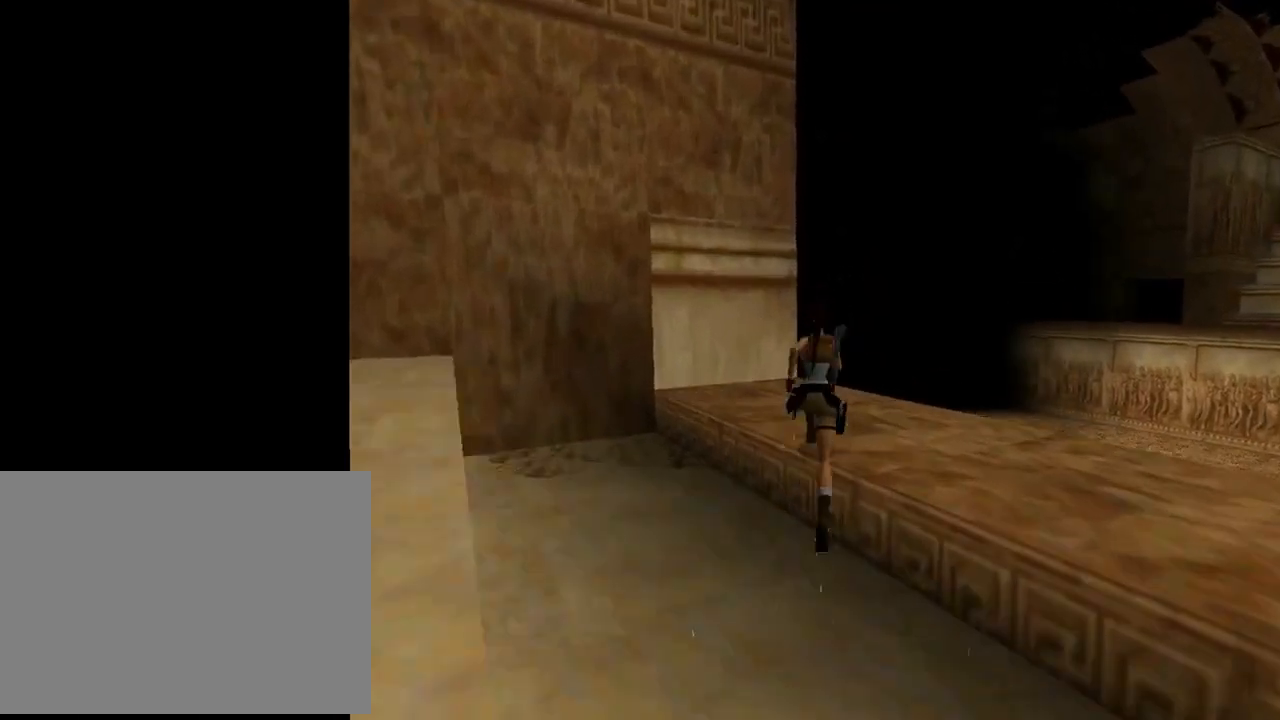
{"buttons": ["DPAD_UP"], "left_stick": "center", "events": [[400, "DPAD_LEFT", "down"], [500, "DPAD_LEFT", "up"]]}